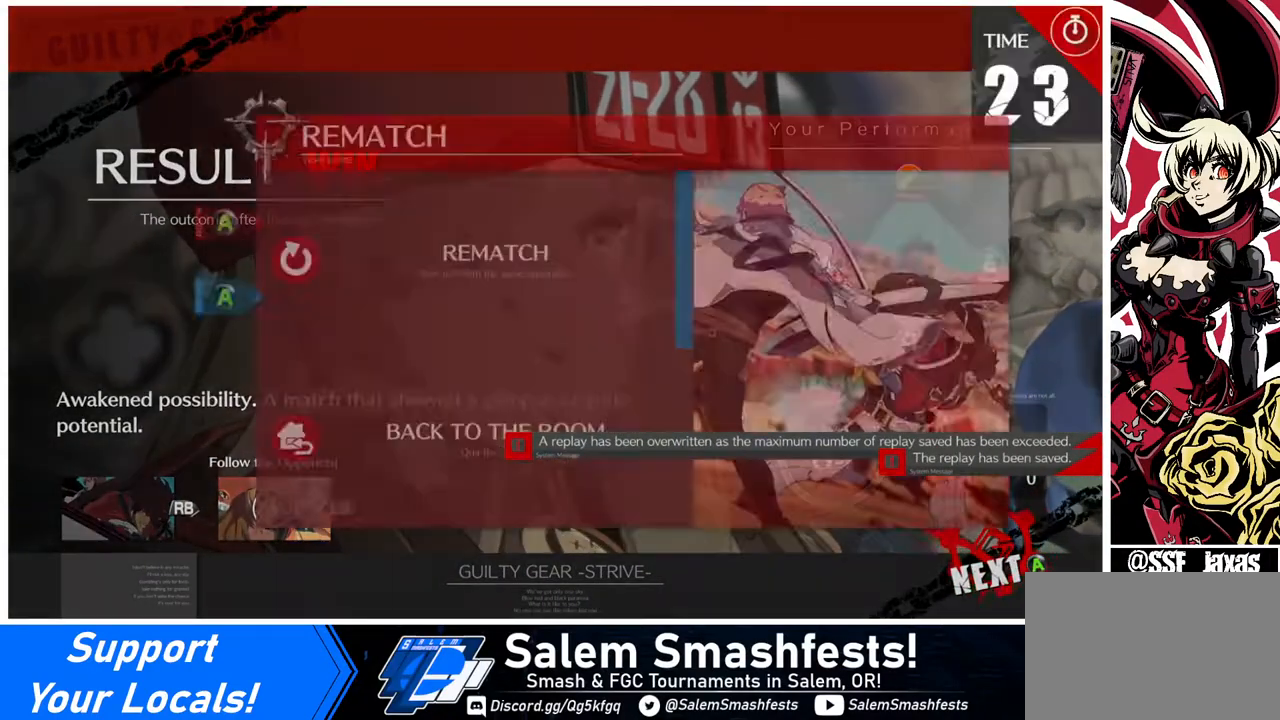
Gameplay with a controller (arcade stick); each line is a JSON object with the inputs held at the frame after it. "events" lists button and stick changes between this image and that frame as [ms after this image, input, new state], when the widget could be followed in between. Not read: L3 R3.
{"buttons": [], "events": []}
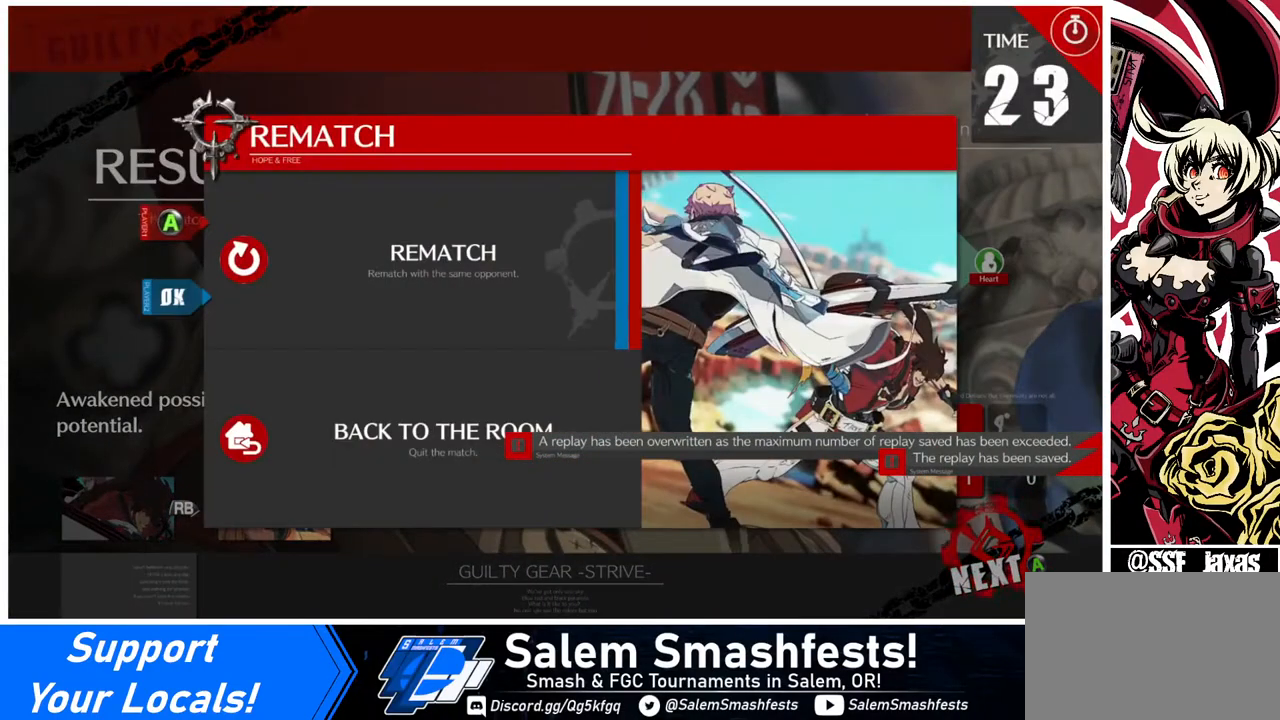
{"buttons": [], "events": [[160, "CROSS", "down"], [240, "CROSS", "up"]]}
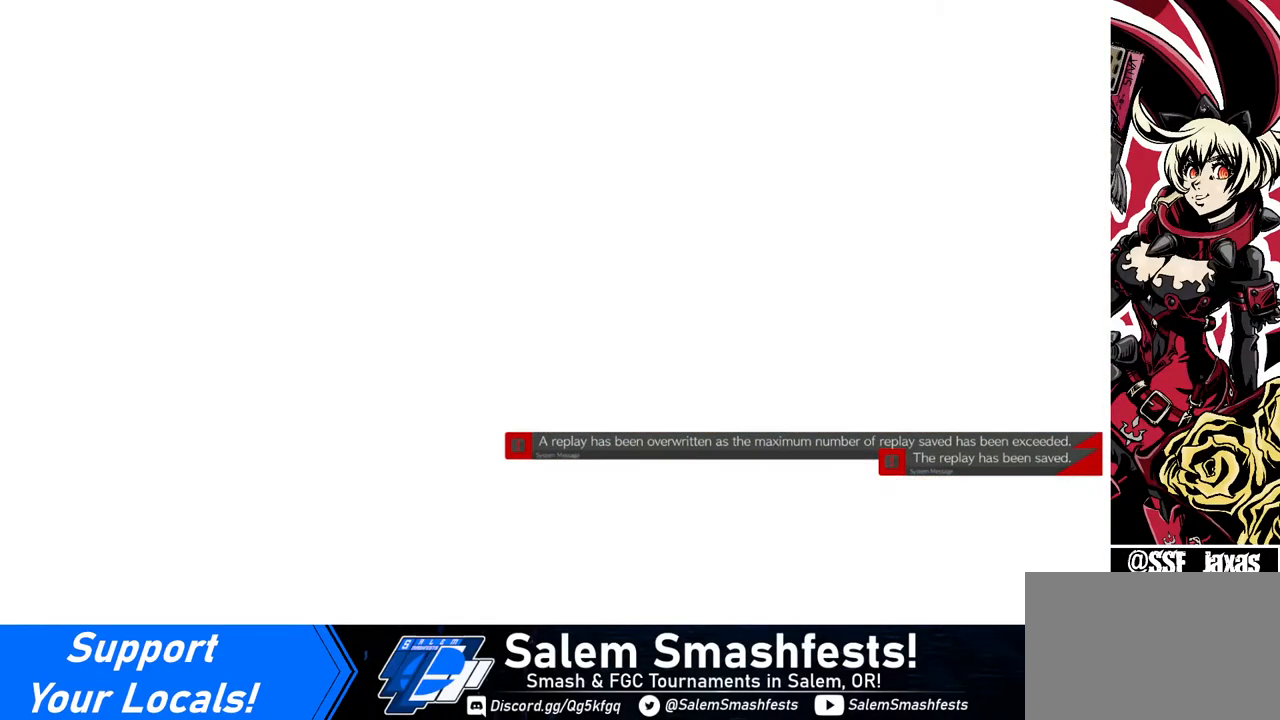
{"buttons": [], "events": []}
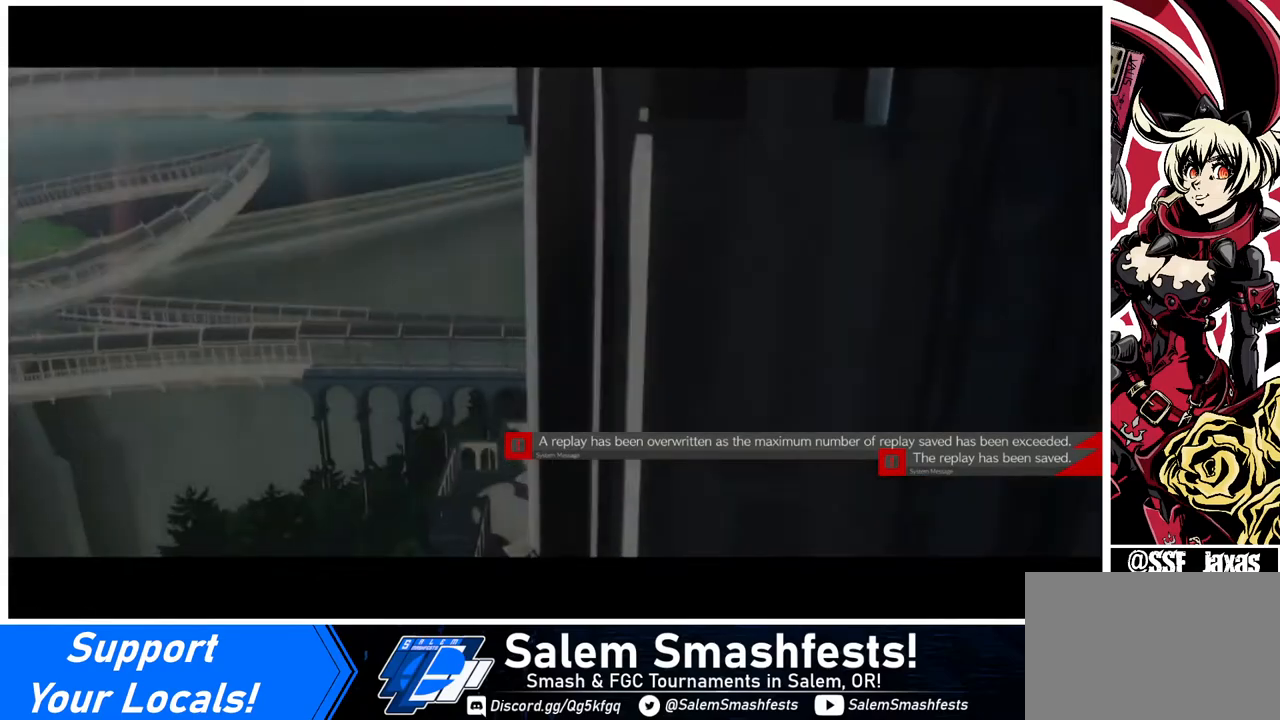
{"buttons": ["CROSS"], "events": [[520, "CROSS", "down"]]}
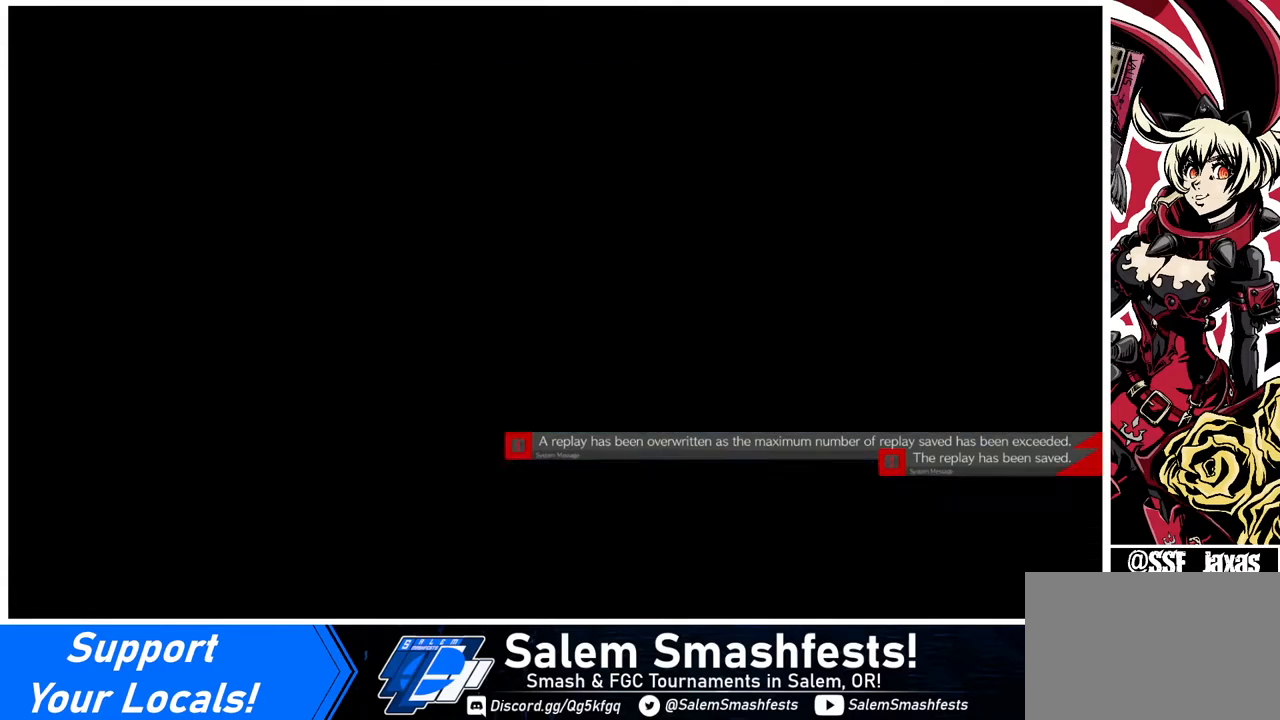
{"buttons": ["DPAD_DOWN"], "events": [[80, "CROSS", "up"], [360, "DPAD_LEFT", "down"], [440, "DPAD_DOWN", "down"], [480, "DPAD_LEFT", "up"]]}
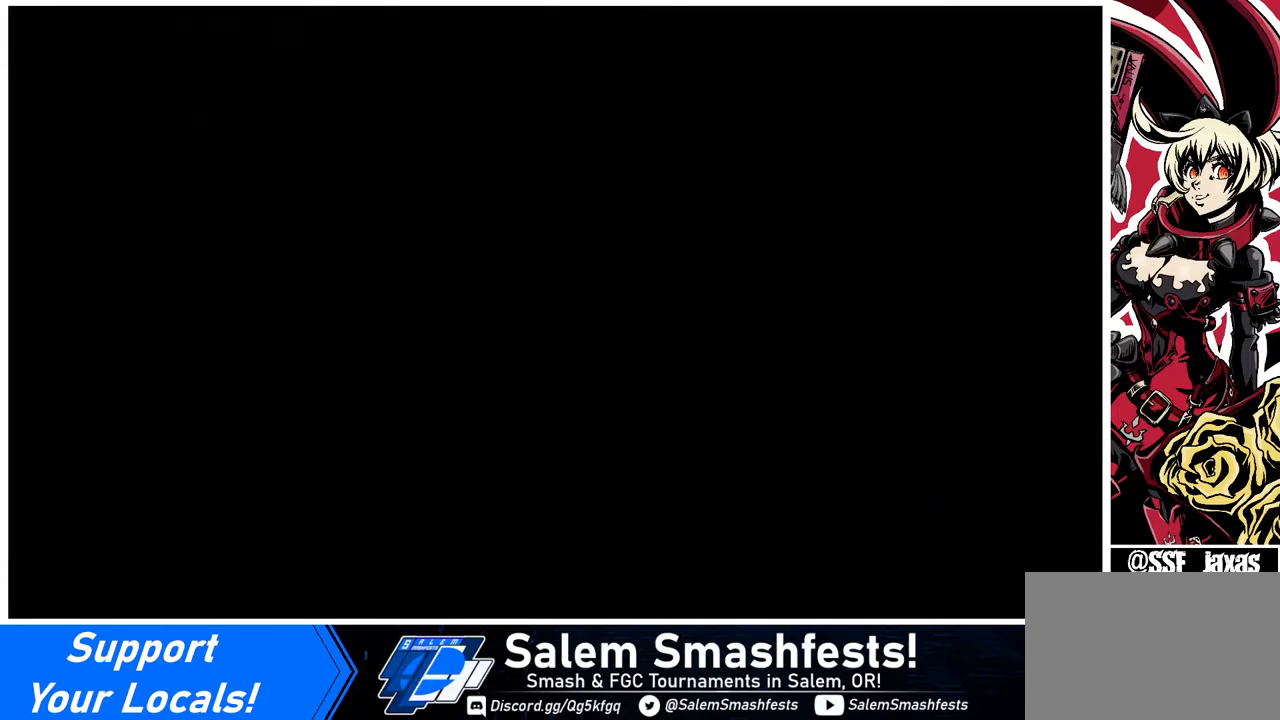
{"buttons": [], "events": [[400, "DPAD_DOWN", "up"]]}
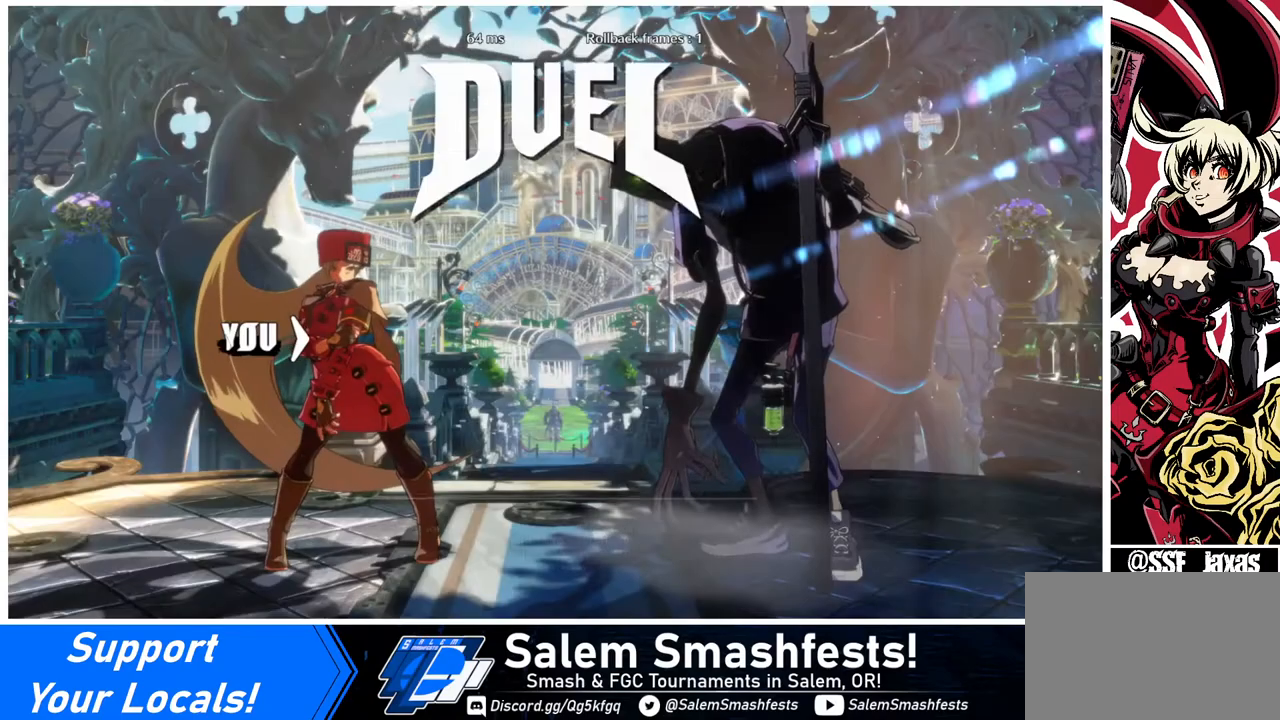
{"buttons": [], "events": [[160, "DPAD_LEFT", "down"], [200, "DPAD_DOWN", "down"], [280, "DPAD_LEFT", "up"], [480, "DPAD_DOWN", "up"]]}
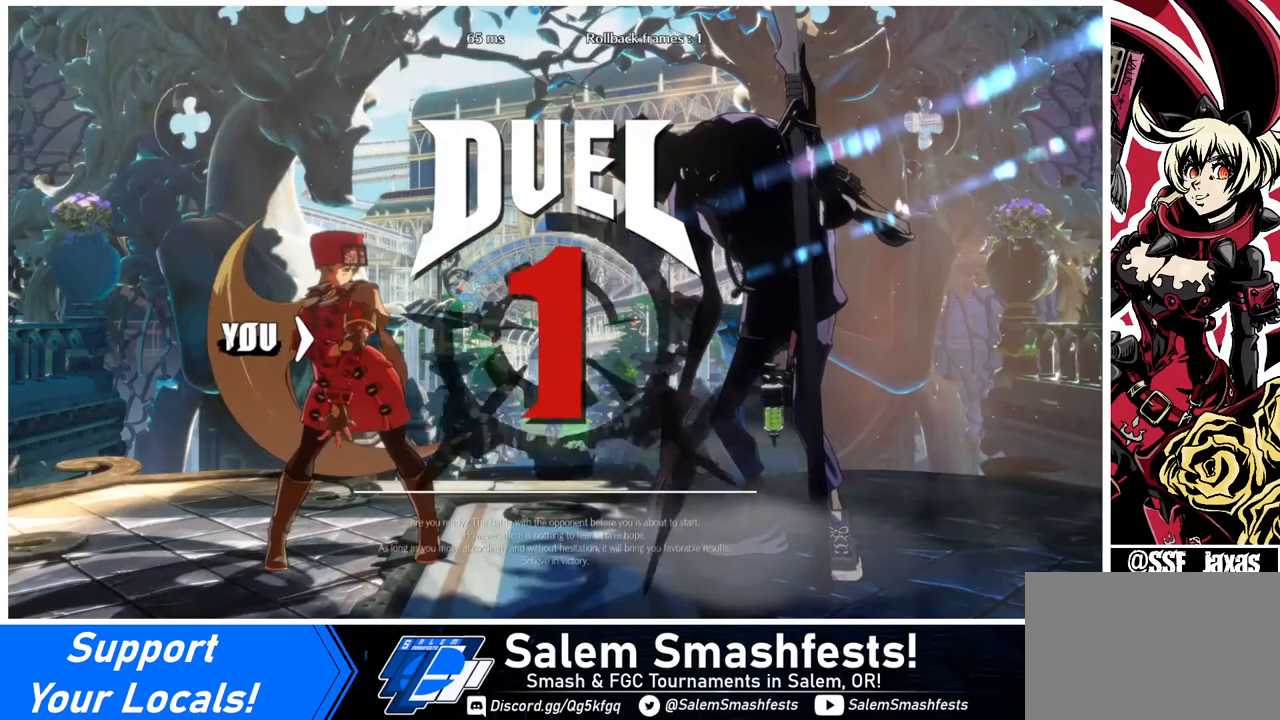
{"buttons": ["DPAD_RIGHT"], "events": [[120, "DPAD_DOWN", "down"], [400, "DPAD_DOWN", "up"], [400, "DPAD_RIGHT", "down"]]}
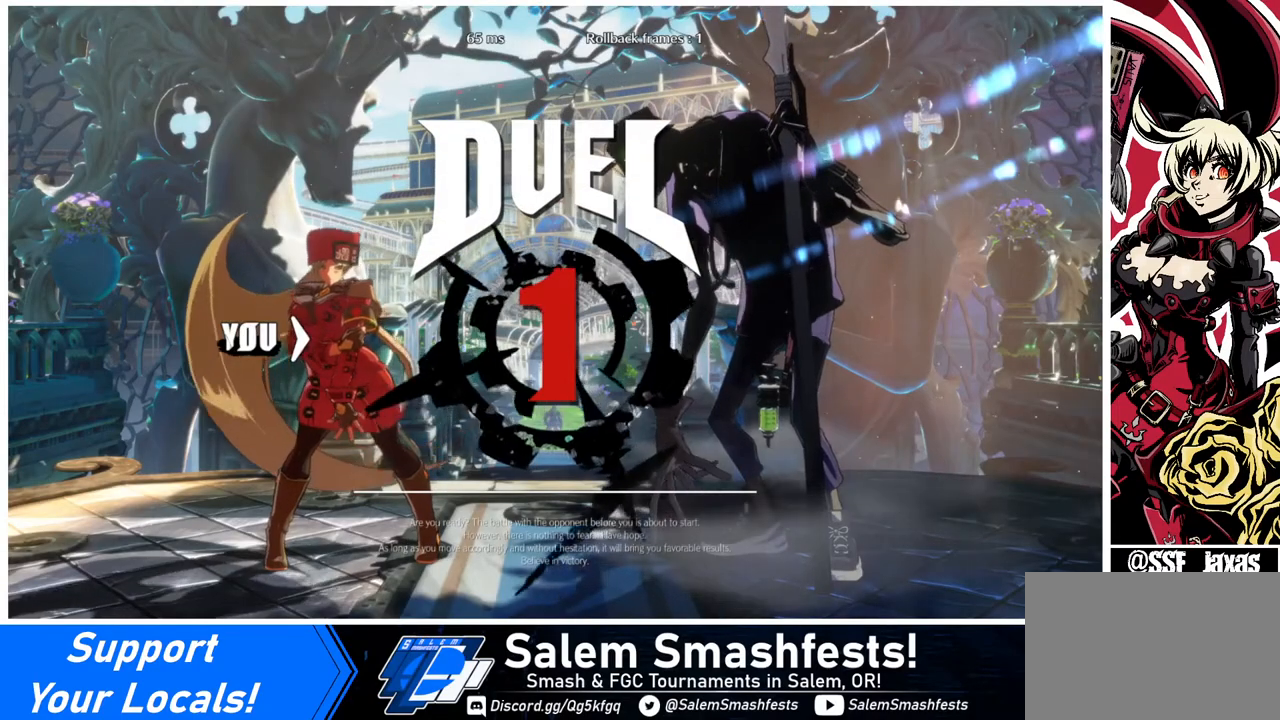
{"buttons": ["DPAD_RIGHT"], "events": [[120, "DPAD_DOWN", "down"], [120, "DPAD_RIGHT", "up"], [160, "DPAD_LEFT", "down"], [320, "DPAD_LEFT", "up"], [400, "DPAD_DOWN", "up"], [400, "DPAD_RIGHT", "down"]]}
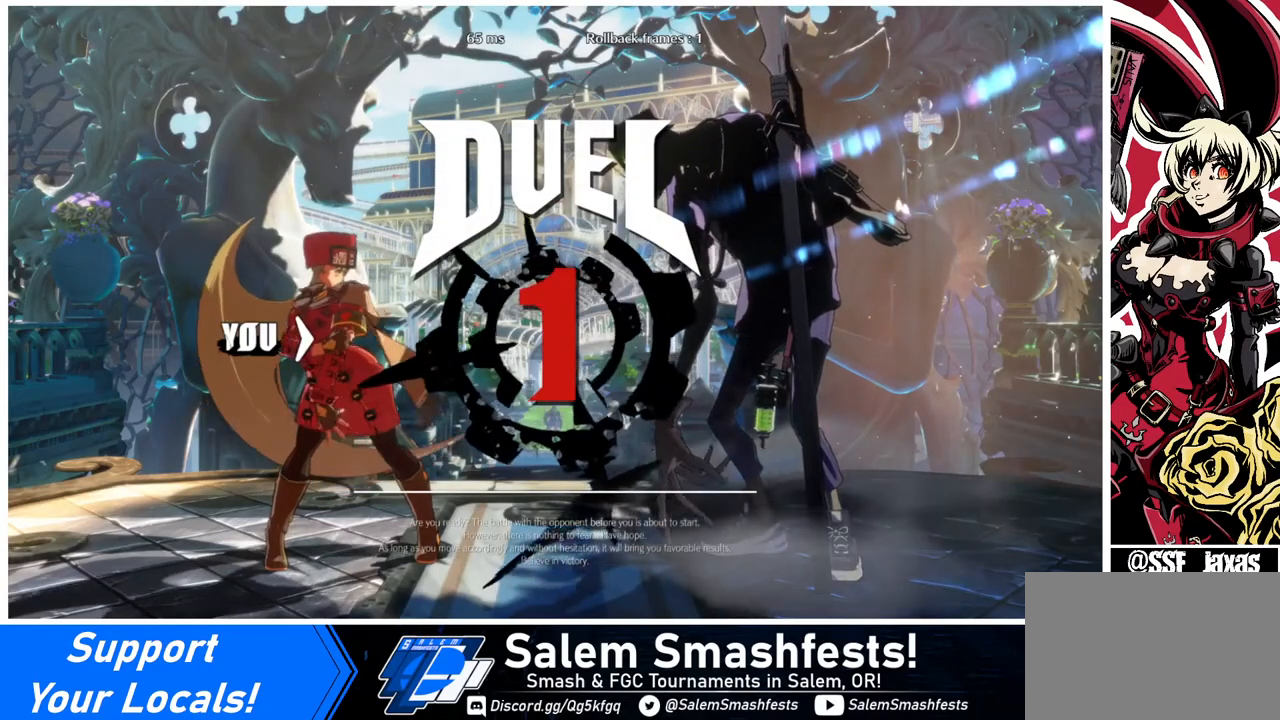
{"buttons": ["DPAD_DOWN"], "events": [[160, "DPAD_RIGHT", "up"], [200, "DPAD_DOWN", "down"], [240, "DPAD_LEFT", "down"], [440, "DPAD_LEFT", "up"]]}
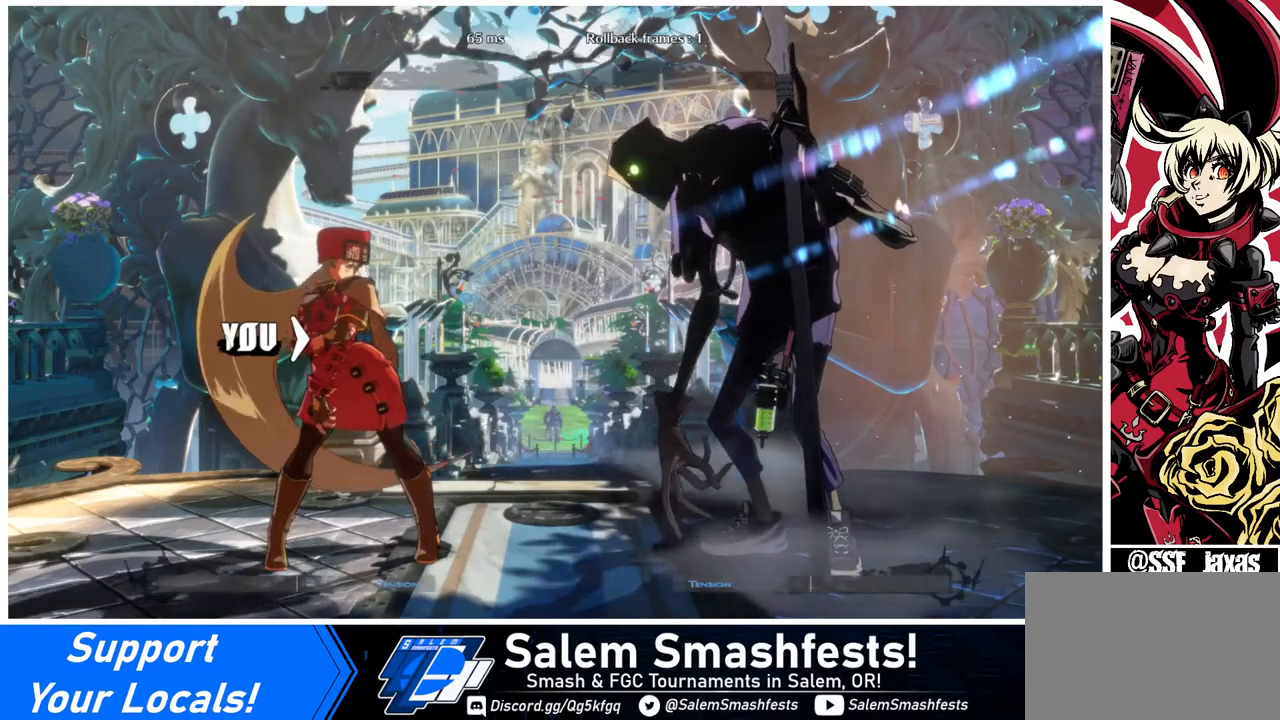
{"buttons": ["DPAD_LEFT"], "events": [[80, "DPAD_DOWN", "up"], [120, "DPAD_LEFT", "down"]]}
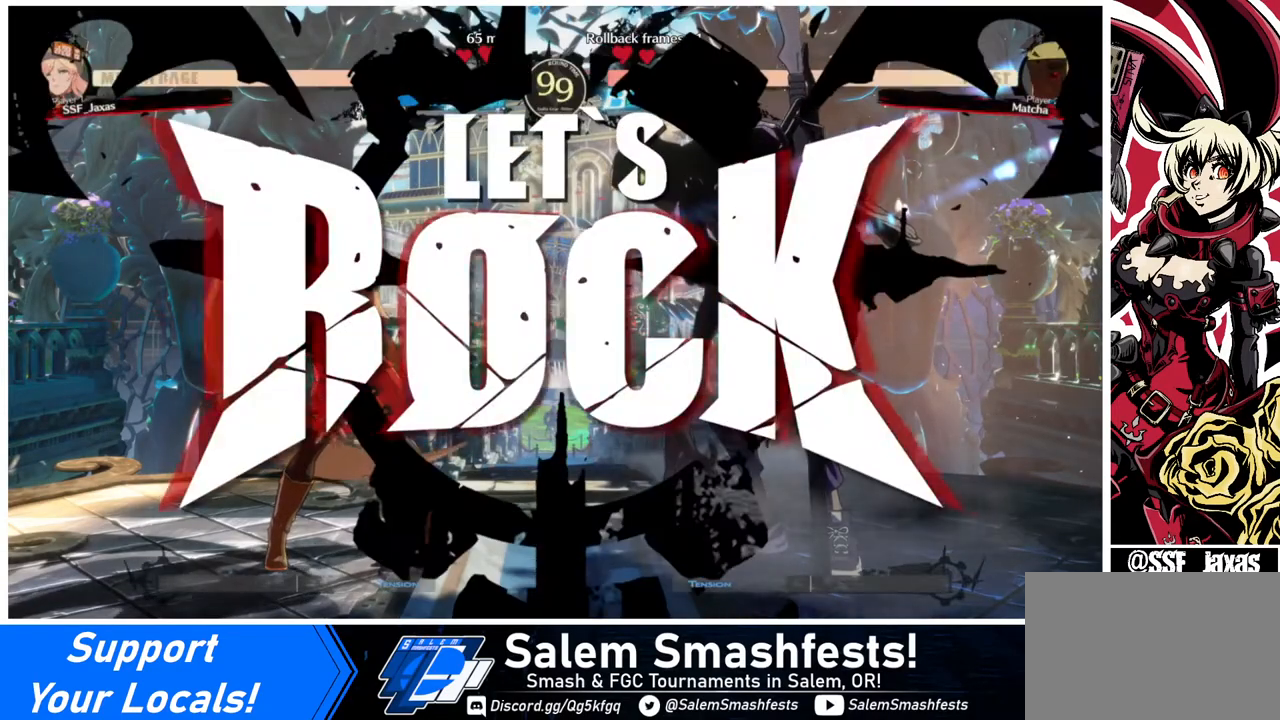
{"buttons": ["DPAD_DOWN"], "events": [[440, "DPAD_LEFT", "up"], [440, "L1", "down"], [520, "DPAD_DOWN", "down"], [520, "L1", "up"]]}
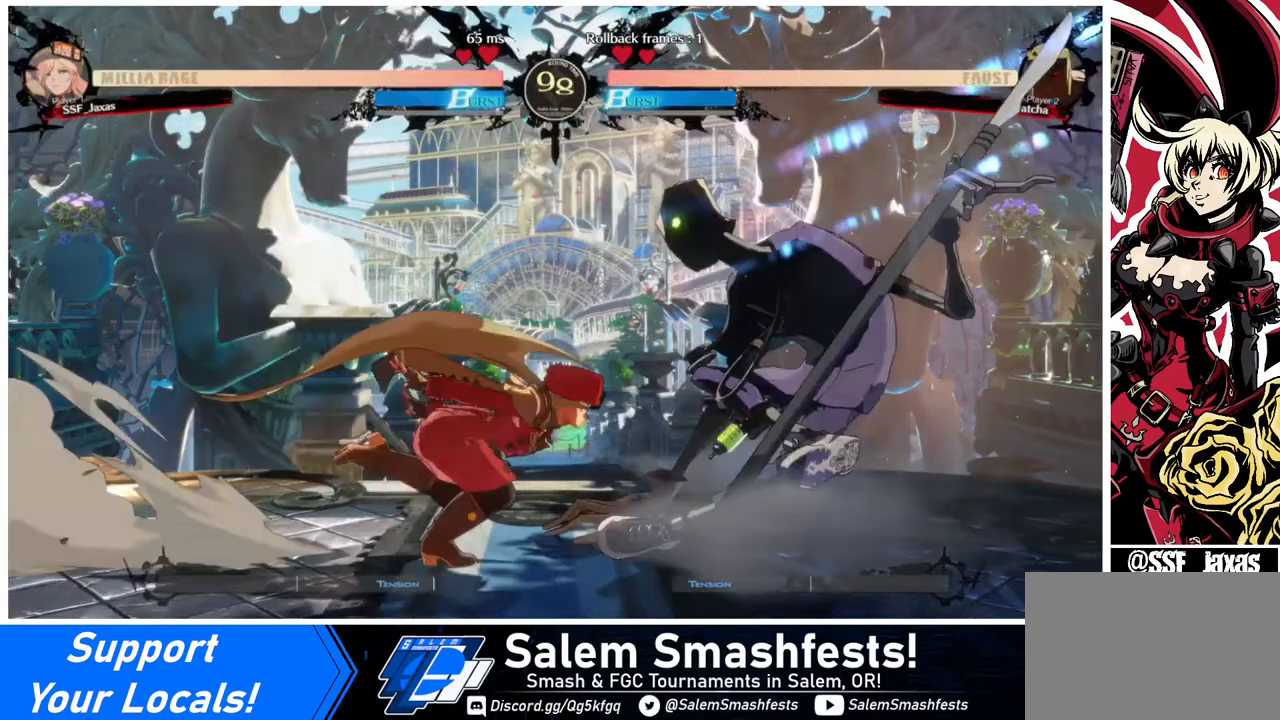
{"buttons": ["SQUARE", "DPAD_DOWN", "DPAD_LEFT"], "events": [[80, "DPAD_LEFT", "down"], [440, "SQUARE", "down"]]}
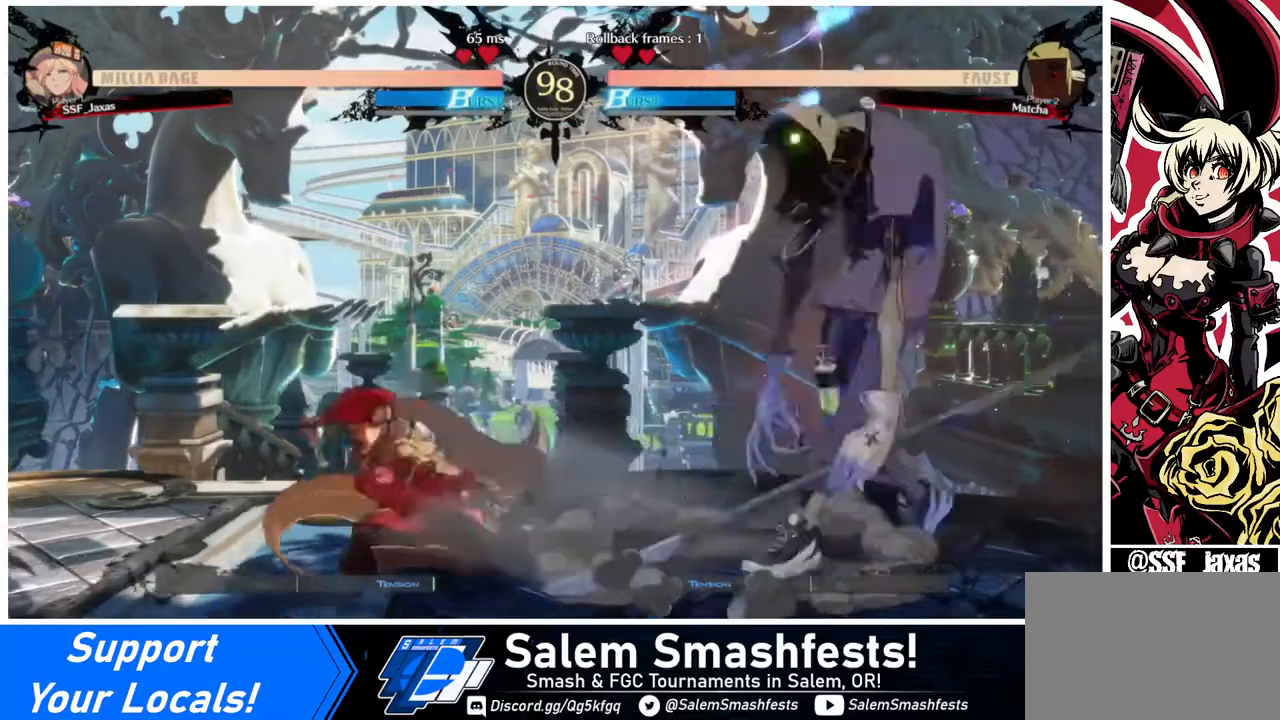
{"buttons": ["DPAD_UP"], "events": [[40, "SQUARE", "up"], [440, "DPAD_DOWN", "up"], [520, "DPAD_LEFT", "up"], [520, "DPAD_UP", "down"]]}
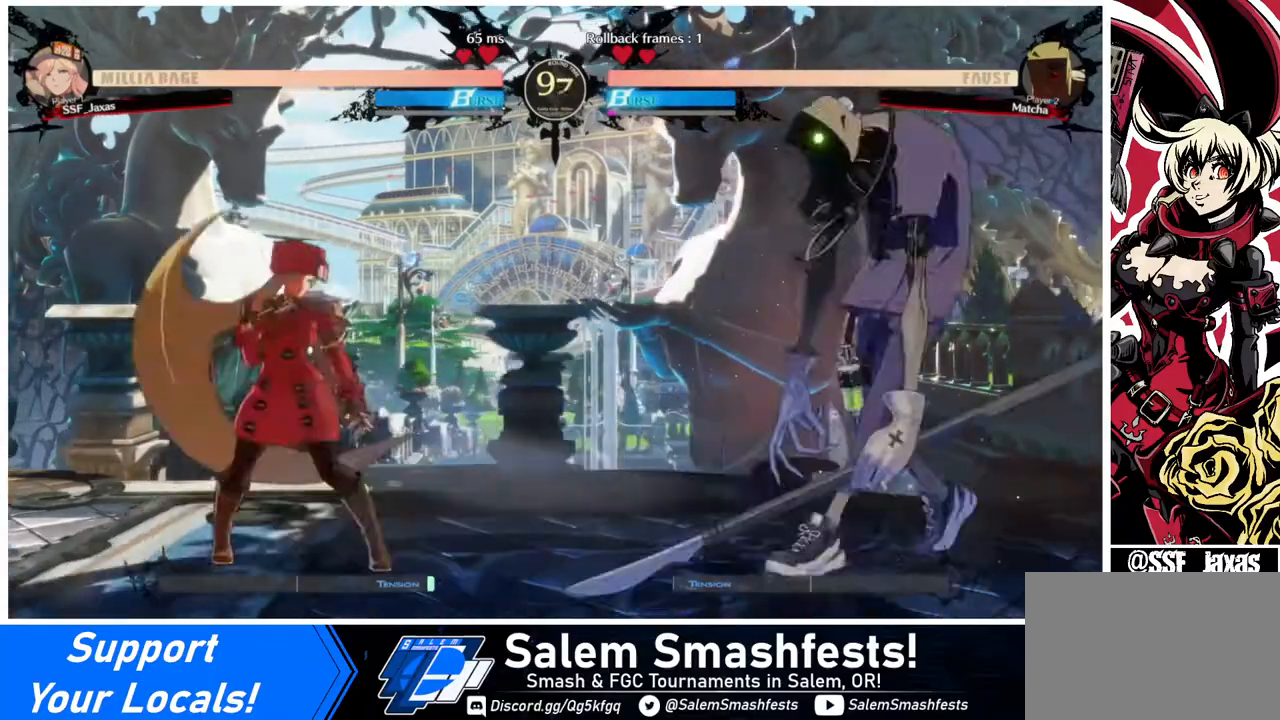
{"buttons": ["DPAD_LEFT"], "events": [[120, "DPAD_LEFT", "down"], [160, "DPAD_UP", "up"]]}
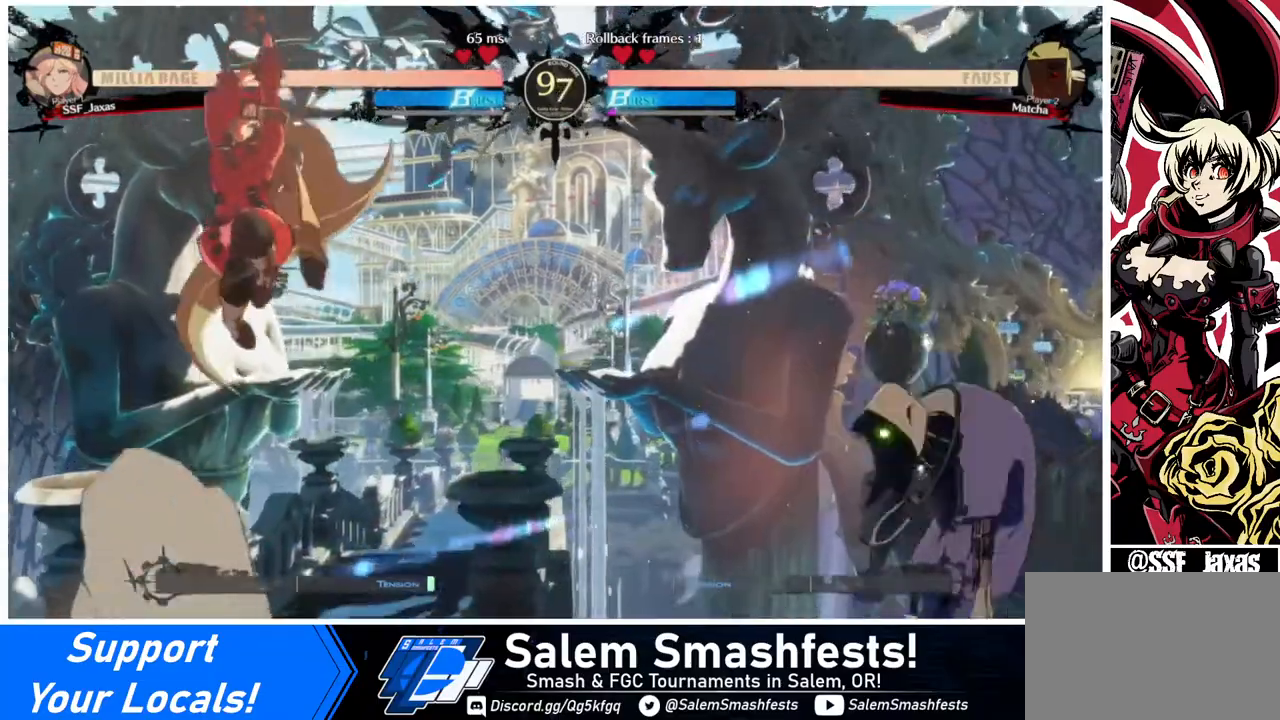
{"buttons": ["DPAD_LEFT"], "events": [[80, "DPAD_LEFT", "up"], [240, "DPAD_LEFT", "down"], [320, "DPAD_LEFT", "up"], [360, "DPAD_LEFT", "down"]]}
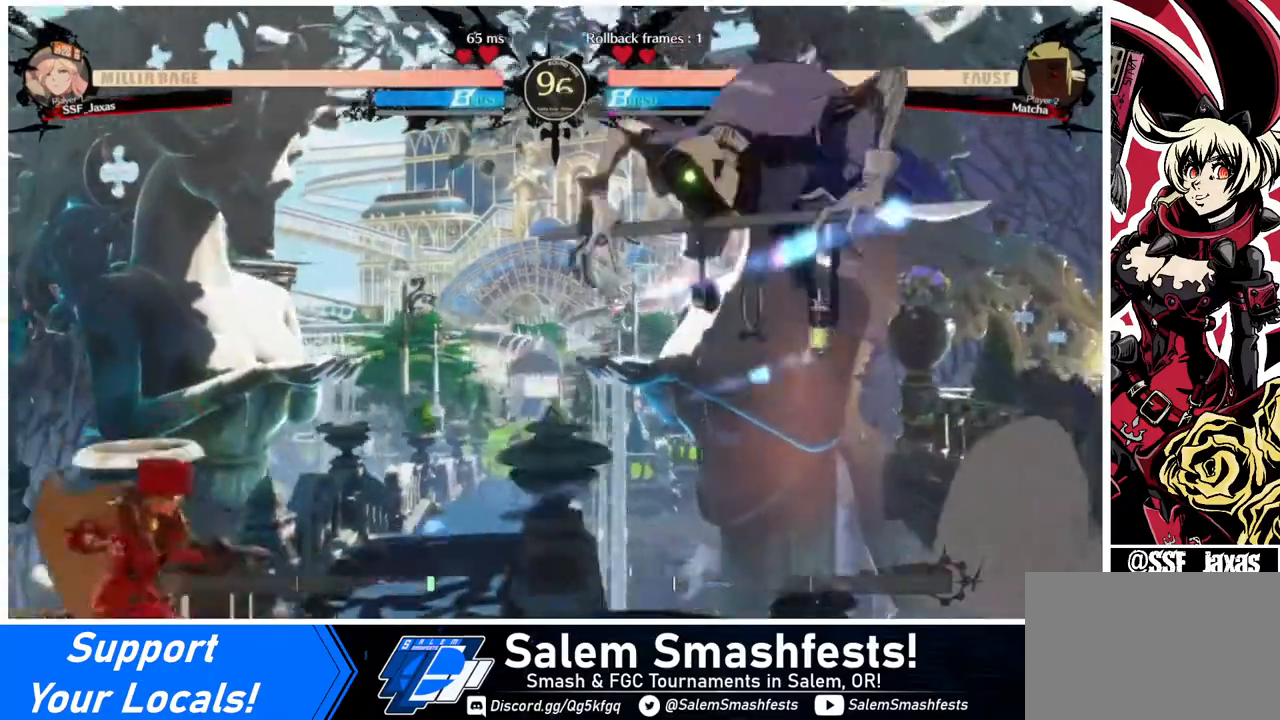
{"buttons": ["DPAD_LEFT"], "events": [[80, "DPAD_LEFT", "up"], [120, "DPAD_RIGHT", "down"], [160, "DPAD_RIGHT", "up"], [240, "DPAD_RIGHT", "down"], [280, "DPAD_UP", "down"], [320, "DPAD_LEFT", "down"], [320, "DPAD_RIGHT", "up"], [400, "DPAD_UP", "up"]]}
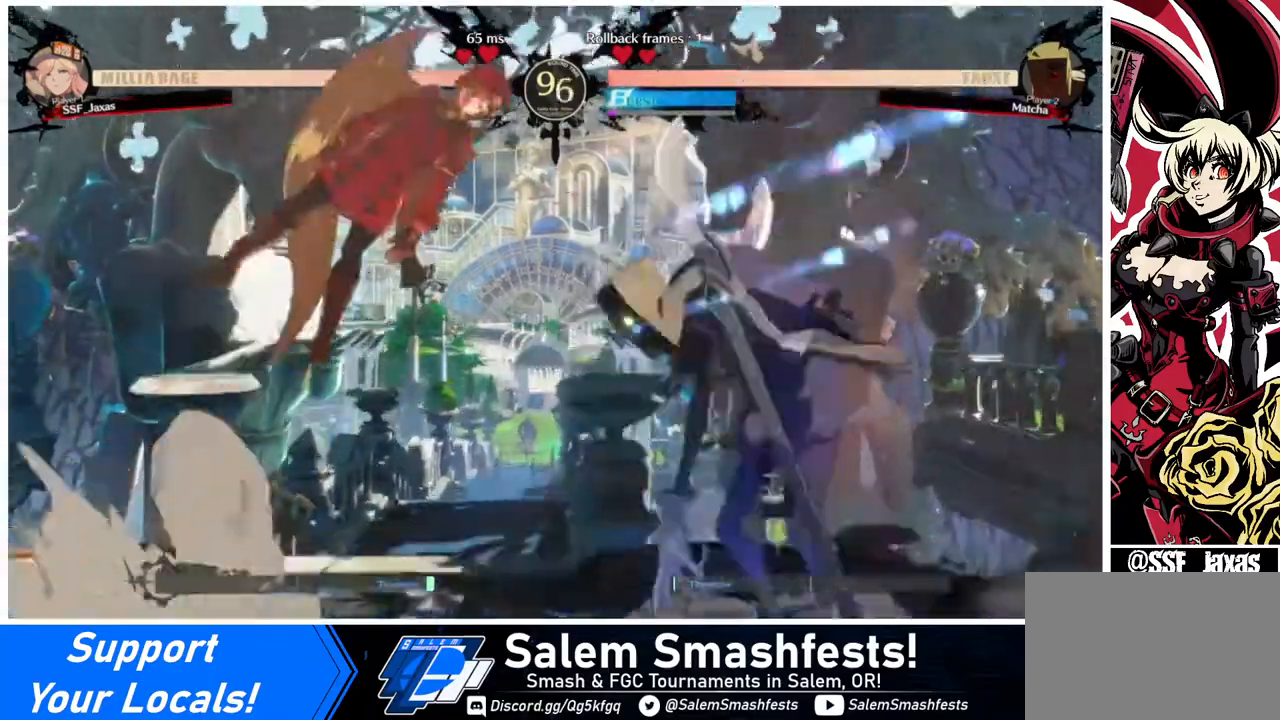
{"buttons": ["L1"], "events": [[80, "DPAD_LEFT", "up"], [280, "TRIANGLE", "down"], [400, "TRIANGLE", "up"], [520, "L1", "down"]]}
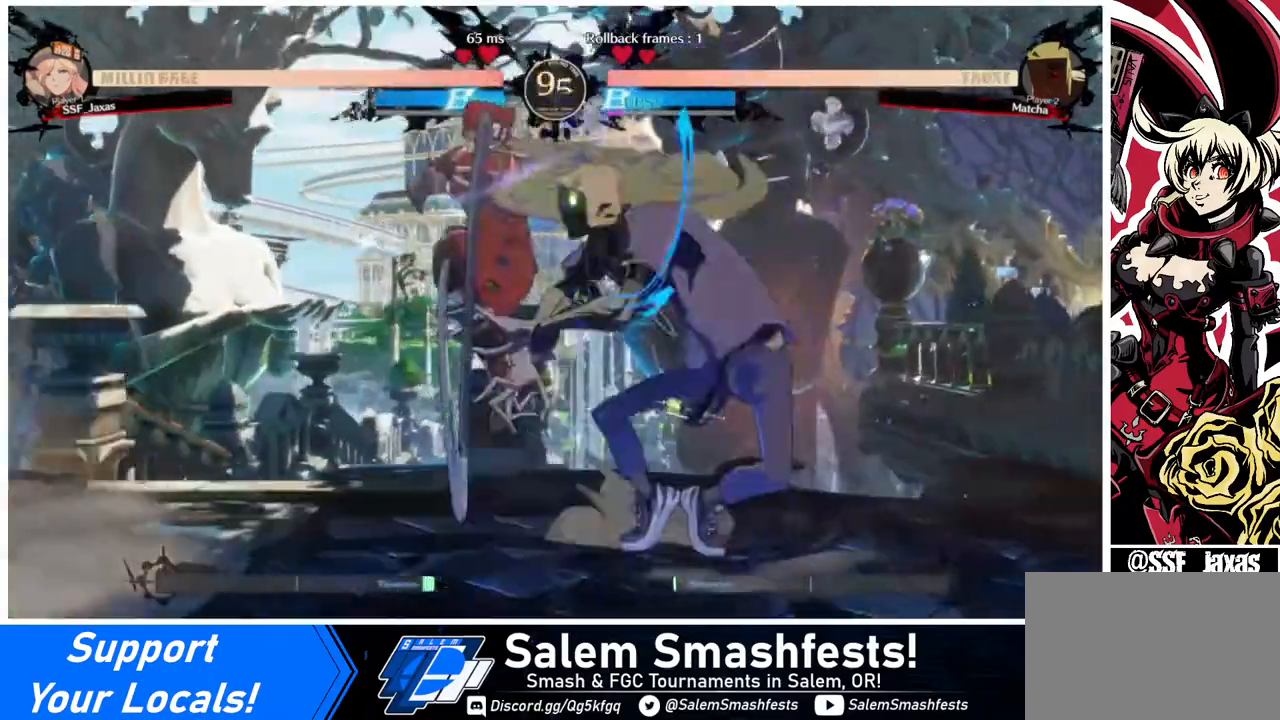
{"buttons": ["DPAD_DOWN"], "events": [[200, "L1", "up"], [320, "DPAD_DOWN", "down"], [320, "SQUARE", "down"], [440, "SQUARE", "up"]]}
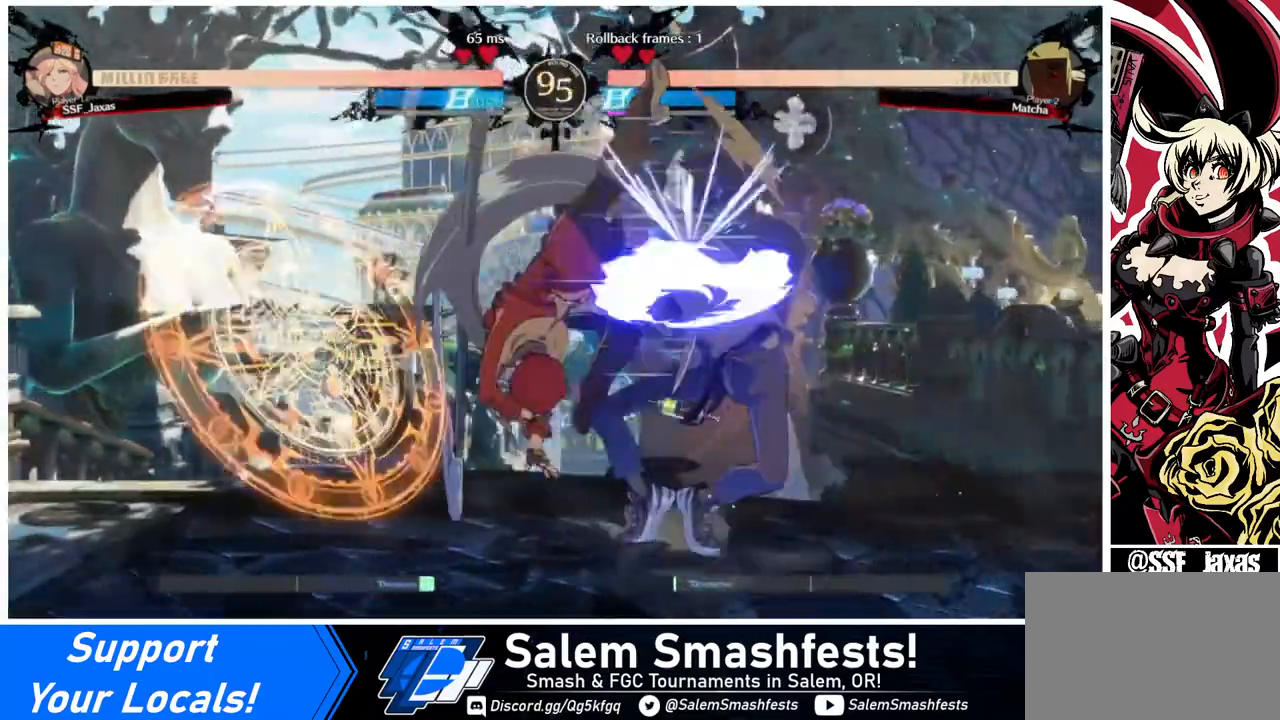
{"buttons": ["R2", "DPAD_DOWN"], "events": [[80, "R2", "down"], [240, "R2", "up"], [360, "SQUARE", "down"], [440, "SQUARE", "up"], [520, "R2", "down"]]}
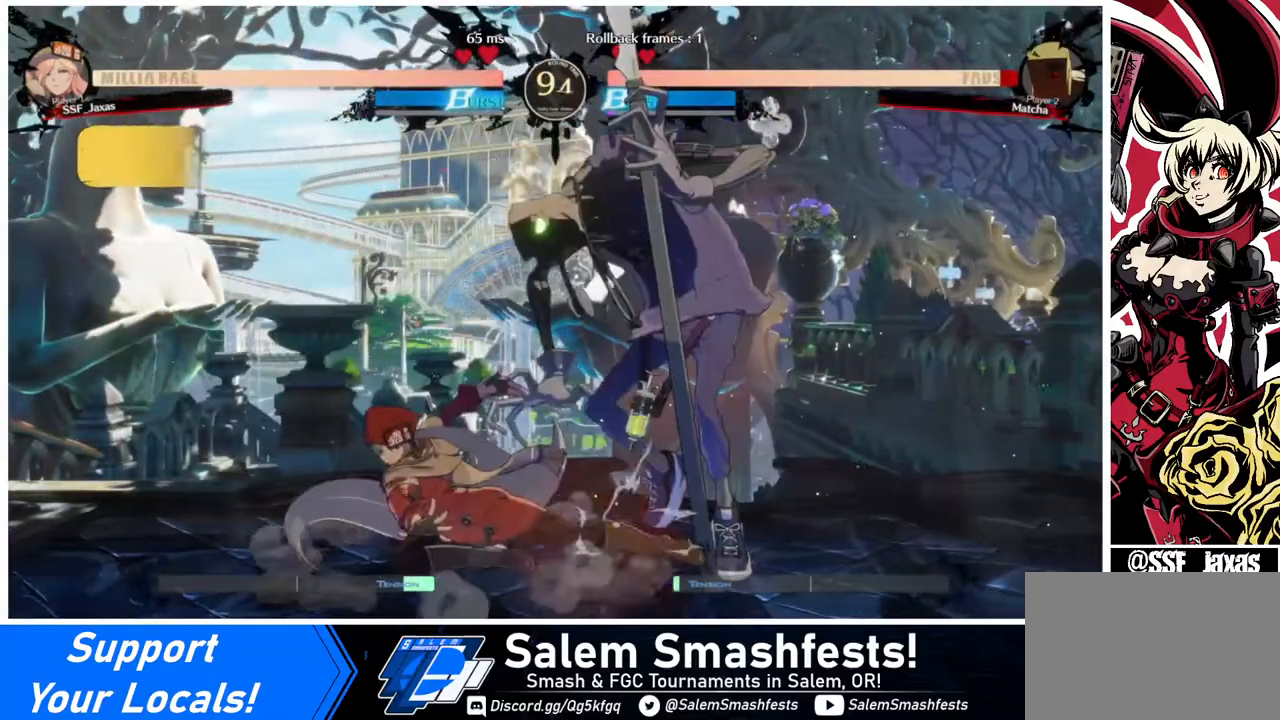
{"buttons": ["R1", "DPAD_RIGHT"], "events": [[120, "DPAD_DOWN", "up"], [120, "R2", "up"], [320, "DPAD_DOWN", "down"], [400, "DPAD_RIGHT", "down"], [440, "DPAD_DOWN", "up"], [440, "R1", "down"]]}
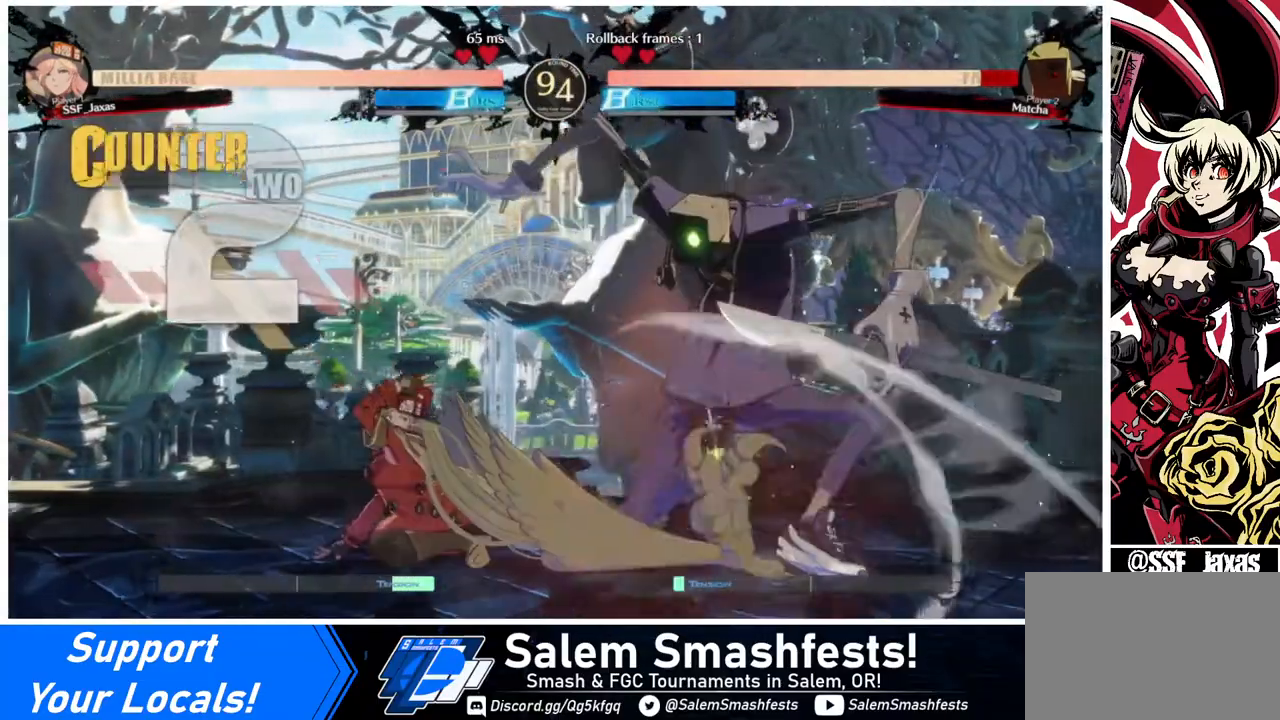
{"buttons": [], "events": [[40, "DPAD_RIGHT", "up"], [40, "R1", "up"]]}
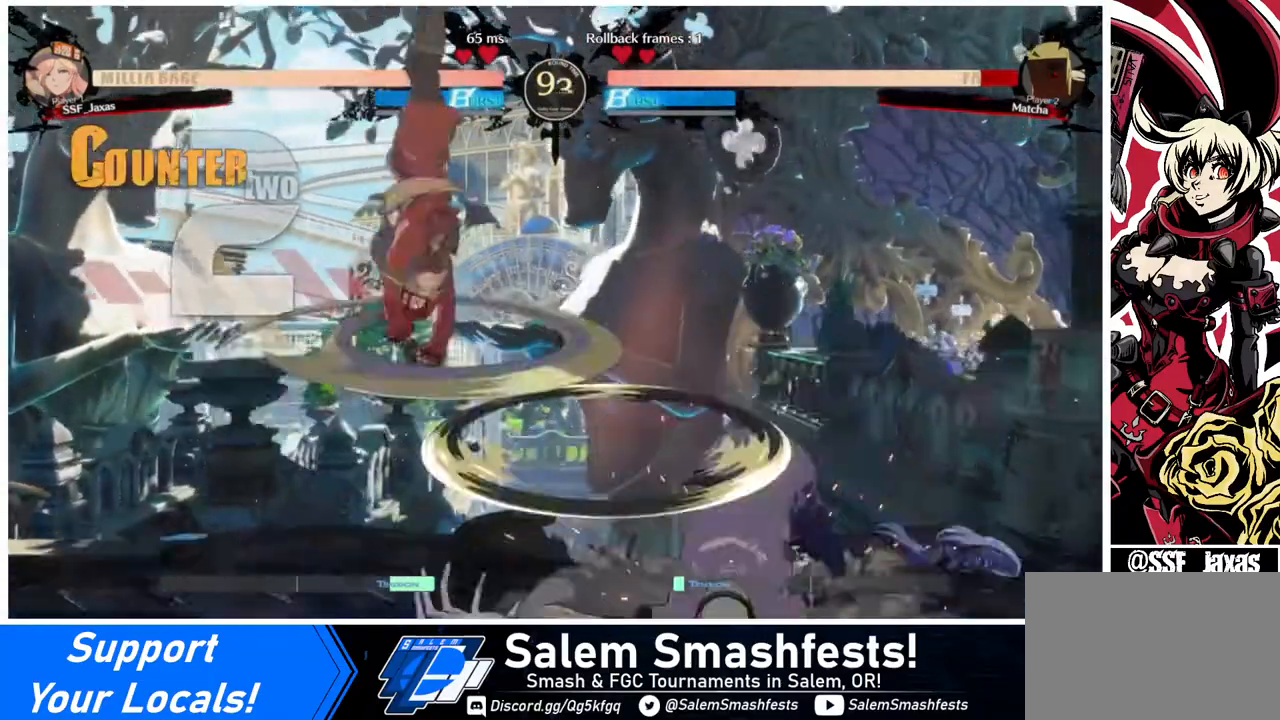
{"buttons": ["DPAD_DOWN", "DPAD_RIGHT"], "events": [[440, "DPAD_DOWN", "down"], [480, "DPAD_RIGHT", "down"]]}
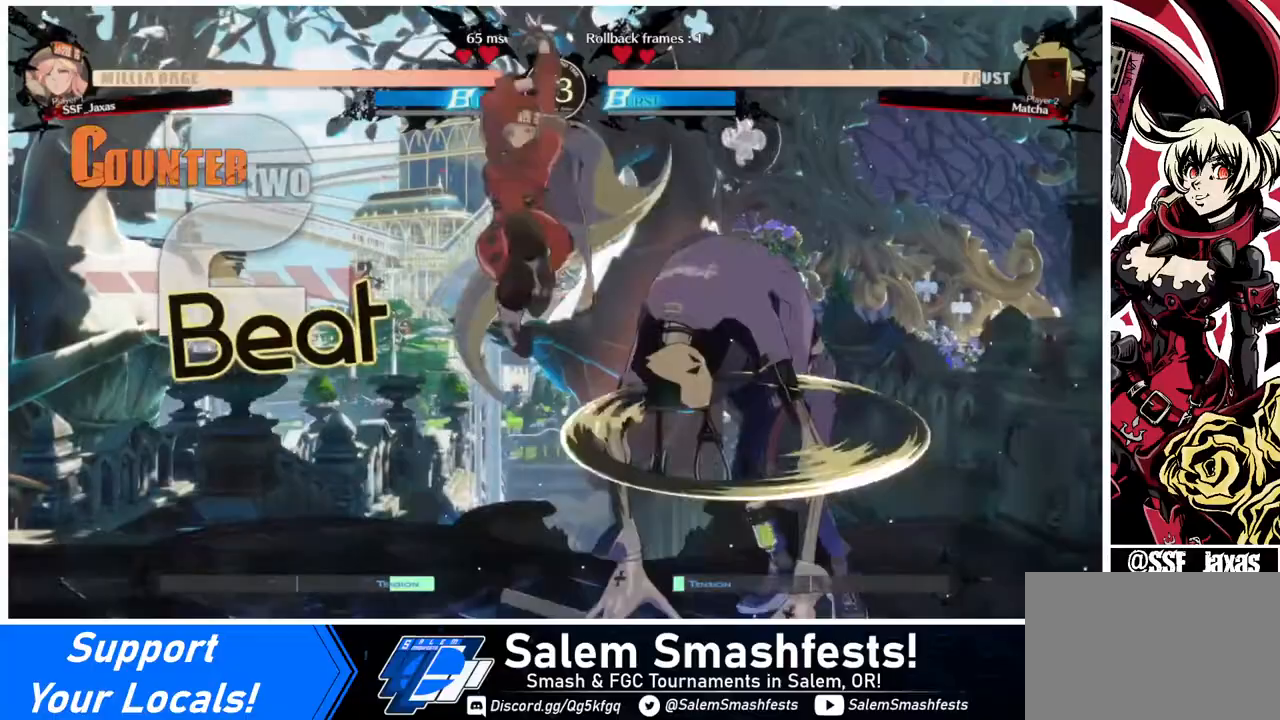
{"buttons": [], "events": [[80, "DPAD_DOWN", "up"], [80, "R1", "down"], [160, "DPAD_RIGHT", "up"], [200, "R1", "up"]]}
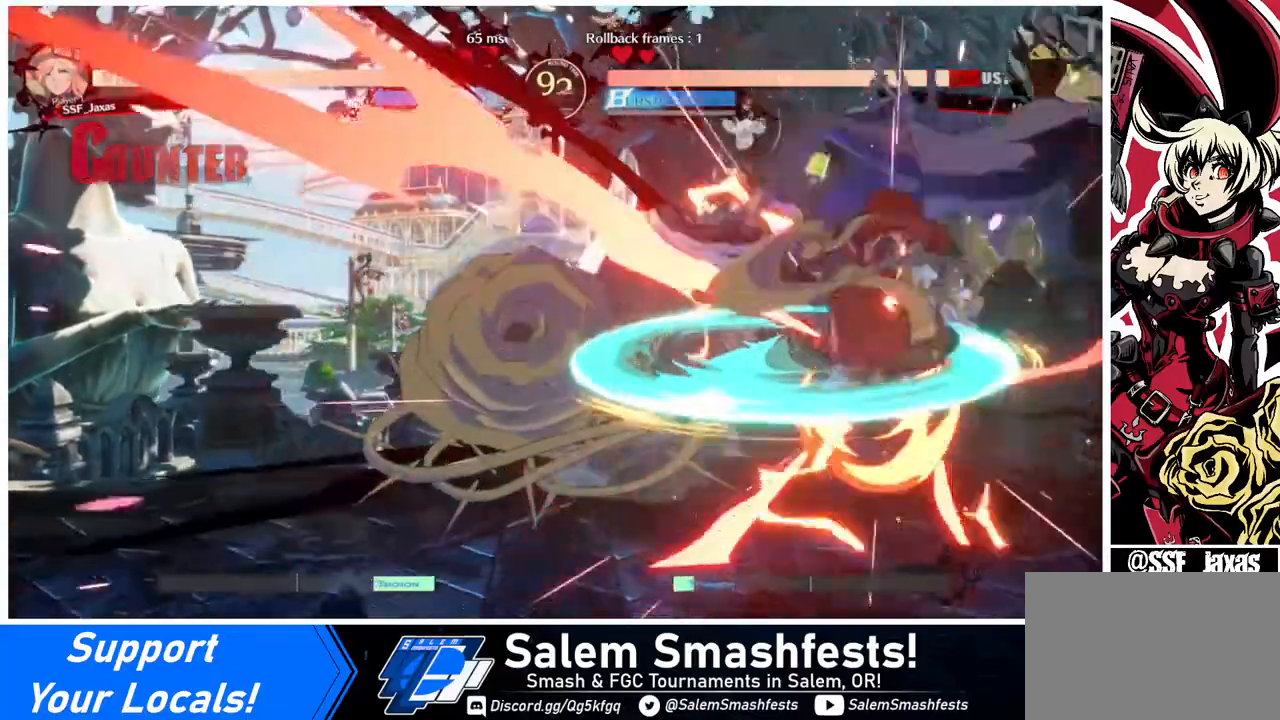
{"buttons": [], "events": [[200, "TRIANGLE", "down"], [320, "TRIANGLE", "up"]]}
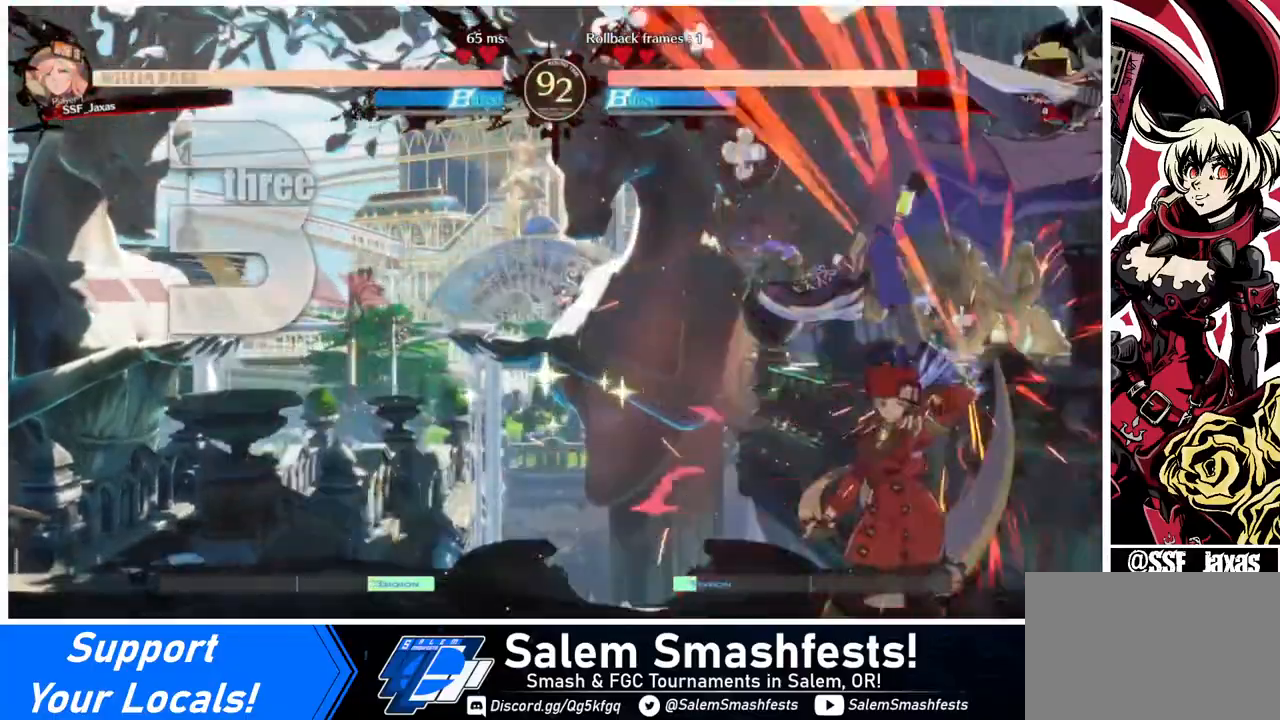
{"buttons": [], "events": [[240, "DPAD_RIGHT", "down"], [240, "DPAD_UP", "down"], [440, "DPAD_RIGHT", "up"], [440, "DPAD_UP", "up"], [440, "TRIANGLE", "down"], [520, "TRIANGLE", "up"]]}
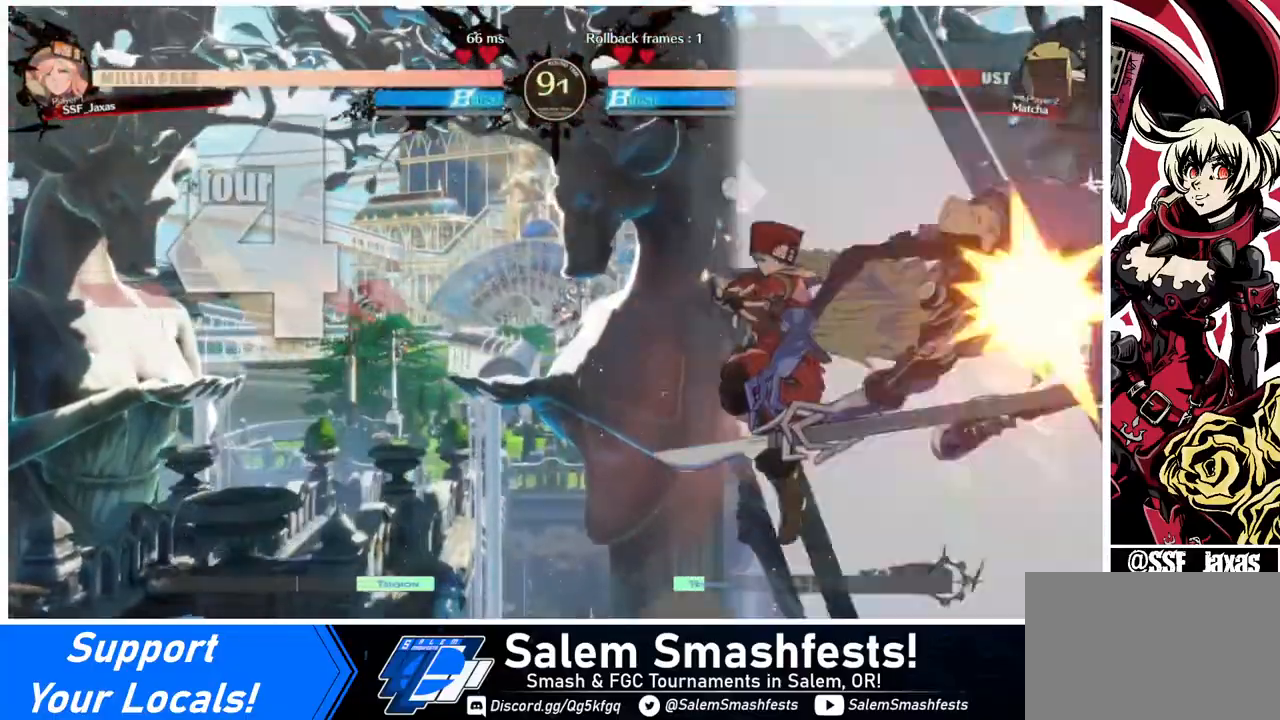
{"buttons": ["DPAD_UP", "DPAD_RIGHT"], "events": [[160, "R2", "down"], [240, "R2", "up"], [440, "DPAD_RIGHT", "down"], [440, "DPAD_UP", "down"]]}
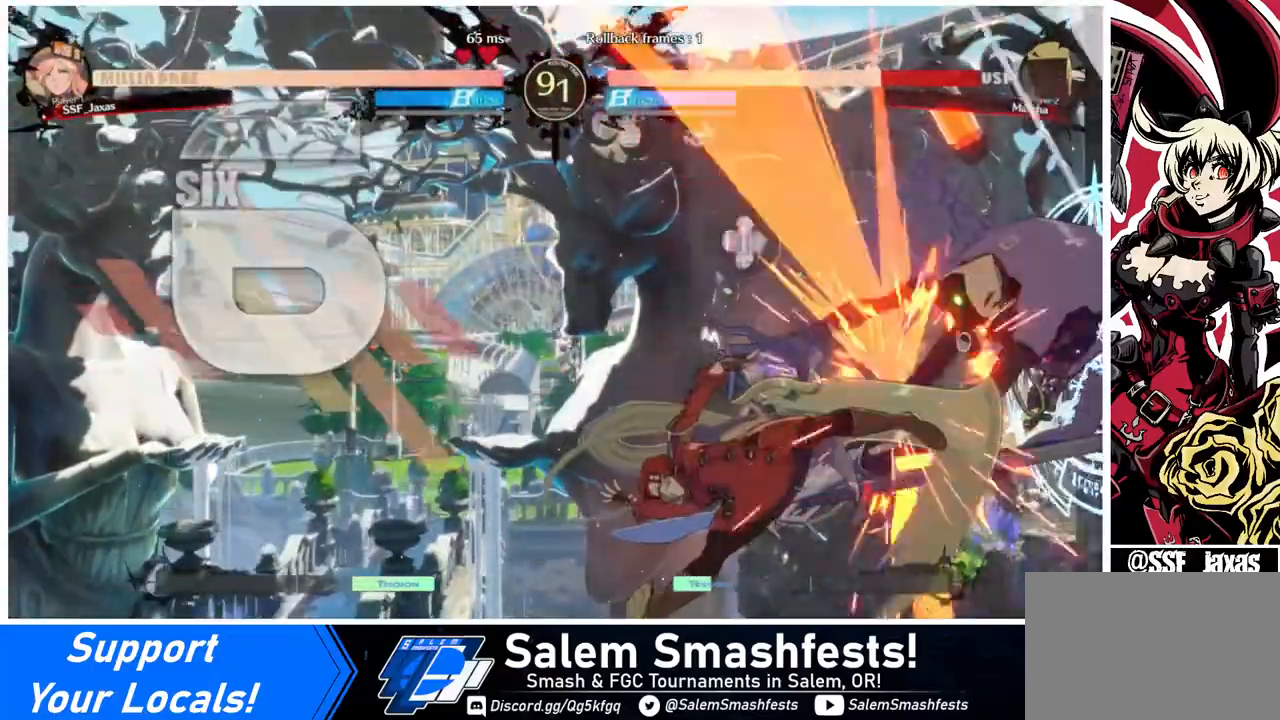
{"buttons": [], "events": [[80, "DPAD_RIGHT", "up"], [80, "DPAD_UP", "up"], [240, "TRIANGLE", "down"], [320, "TRIANGLE", "up"]]}
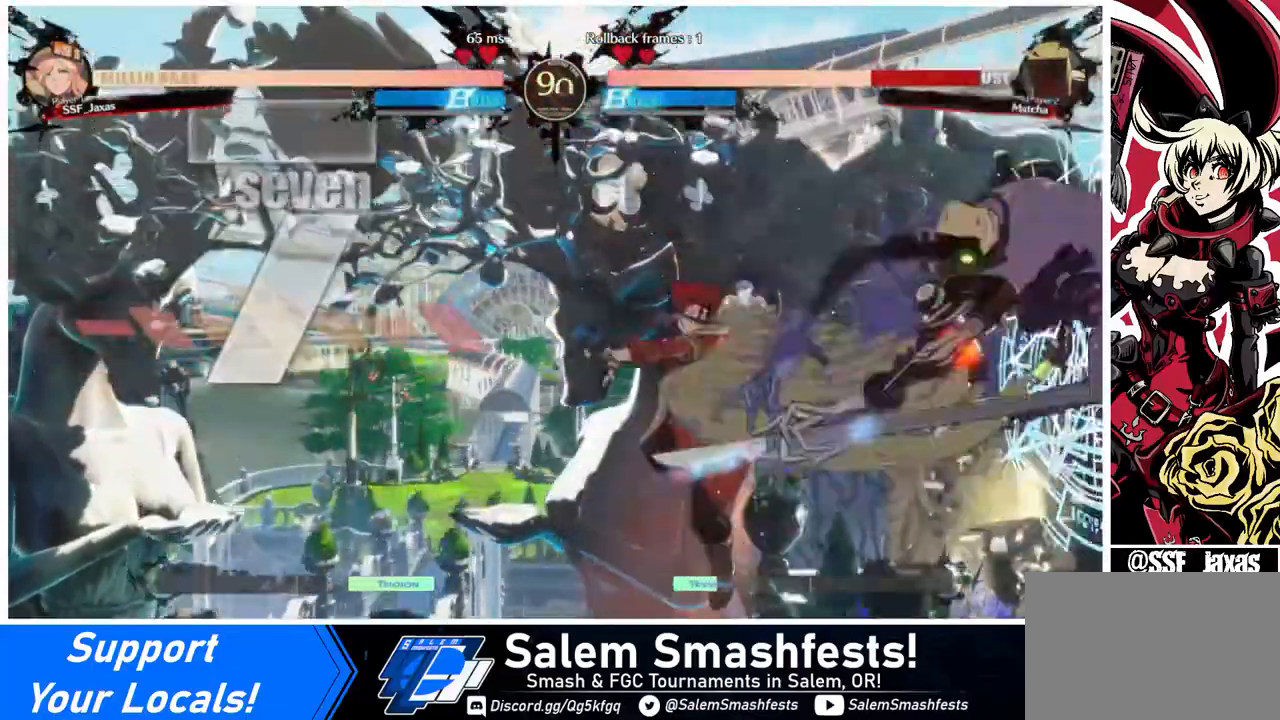
{"buttons": [], "events": [[320, "TRIANGLE", "down"], [440, "TRIANGLE", "up"]]}
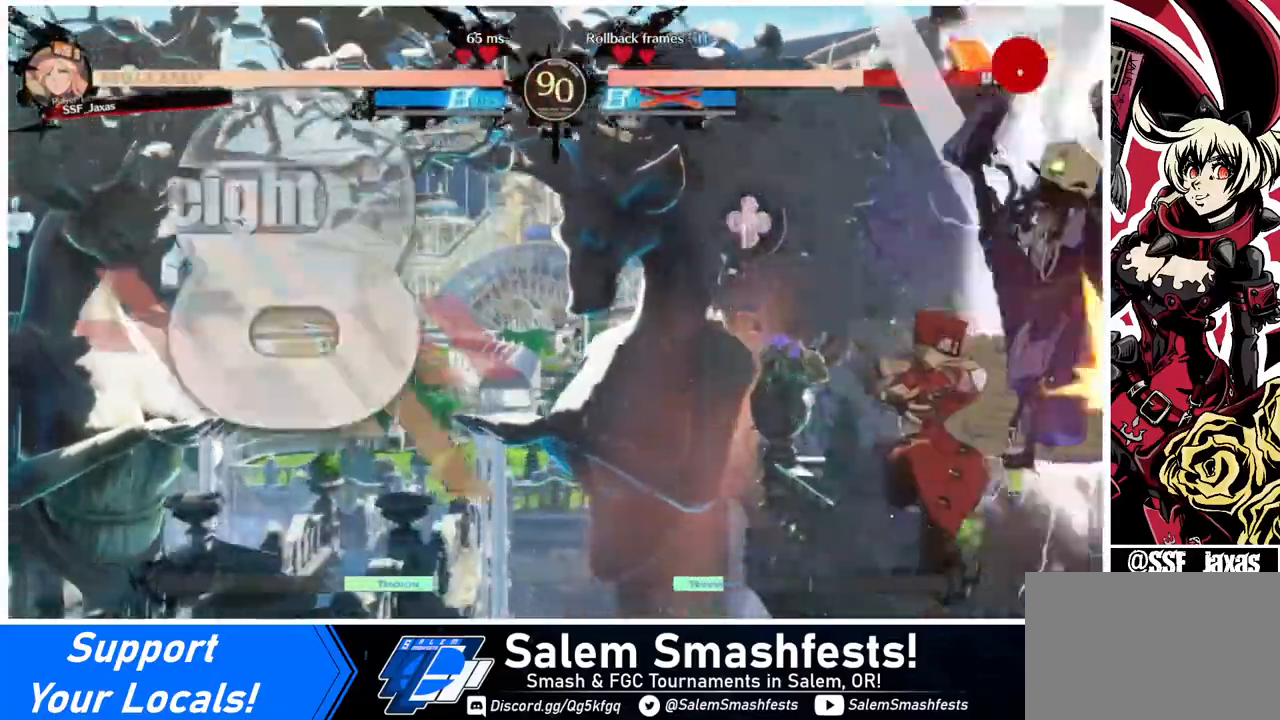
{"buttons": ["R2"], "events": [[80, "R2", "down"], [240, "R2", "up"], [440, "R2", "down"]]}
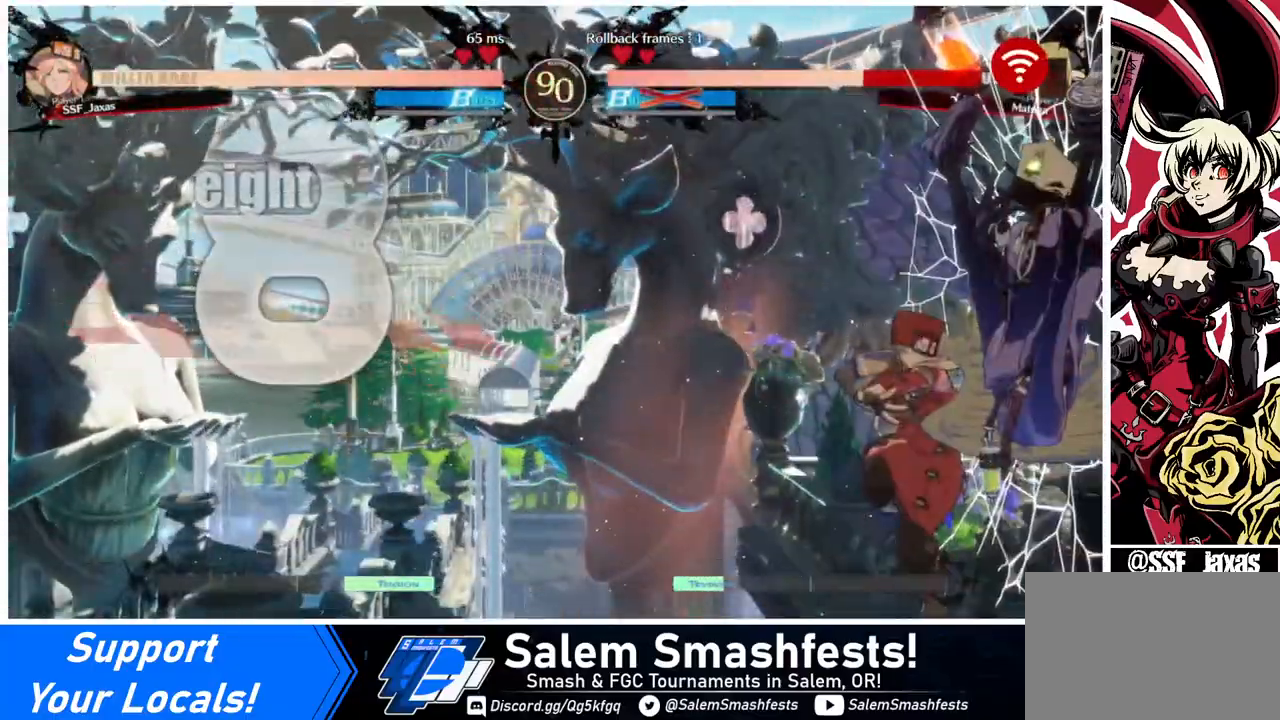
{"buttons": [], "events": [[40, "R2", "up"], [120, "R2", "down"], [240, "R2", "up"]]}